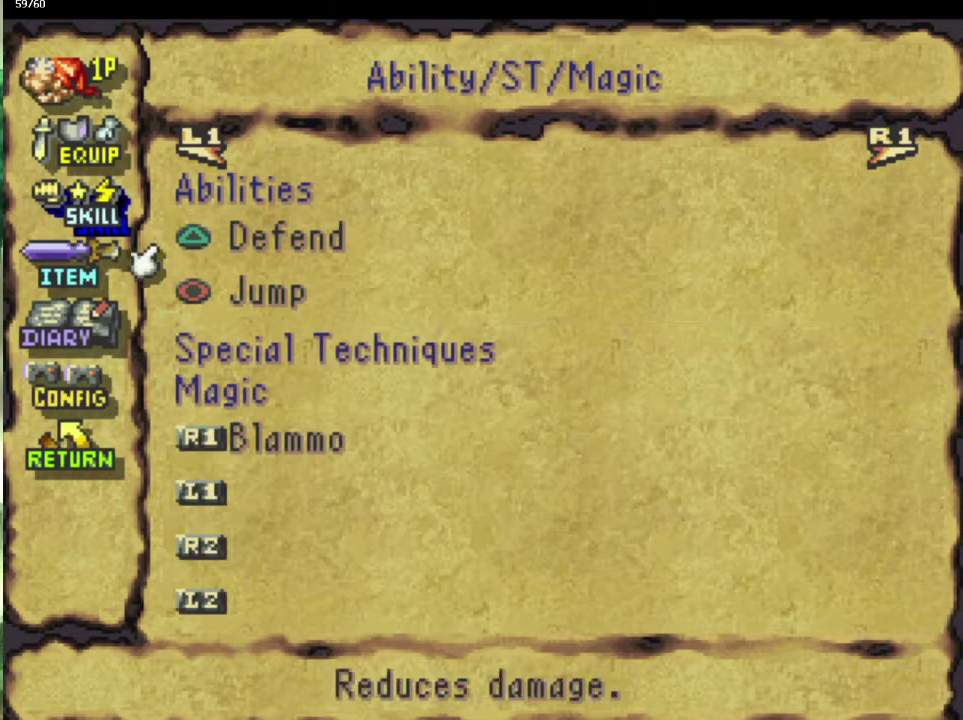
Gameplay with a controller (PlayStation layout); each line is a JSON object with the inputs held at the frame after it. "events" lists button and stick changes between this image and that frame as [ms after this image, input, new state], when the widget could be followed in between. This overlay highlights the sticks when they move; stick clicks (L3 R3) are not distinguishable. Not read: CIRCLE L3 R3.
{"buttons": ["DPAD_DOWN"], "left_stick": "center", "right_stick": "center", "events": [[100, "DPAD_DOWN", "down"], [183, "DPAD_DOWN", "up"], [267, "DPAD_DOWN", "down"], [383, "DPAD_DOWN", "up"], [450, "DPAD_DOWN", "down"]]}
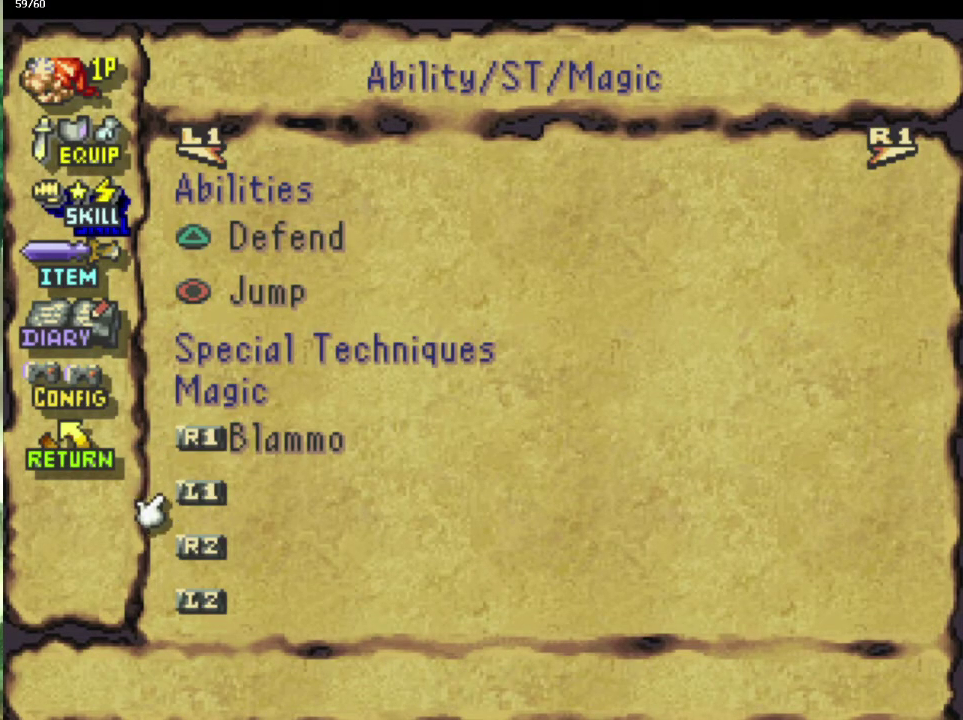
{"buttons": ["DPAD_UP"], "left_stick": "center", "right_stick": "center", "events": [[50, "DPAD_DOWN", "up"], [217, "DPAD_UP", "down"], [317, "DPAD_UP", "up"], [400, "DPAD_UP", "down"]]}
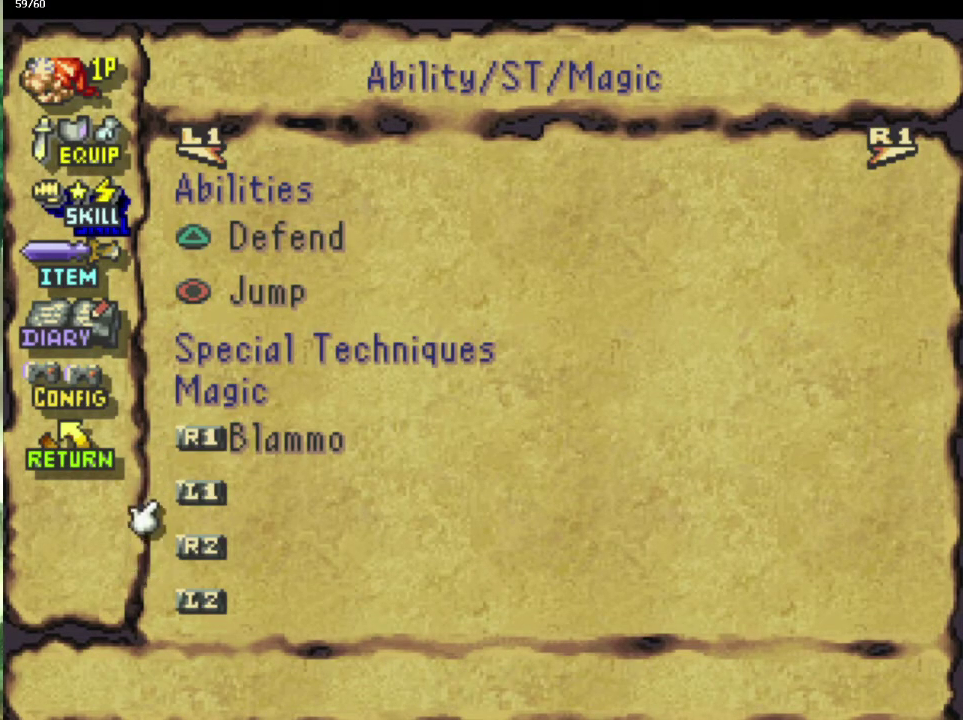
{"buttons": [], "left_stick": "center", "right_stick": "center", "events": [[33, "DPAD_UP", "up"], [317, "CROSS", "down"], [417, "CROSS", "up"]]}
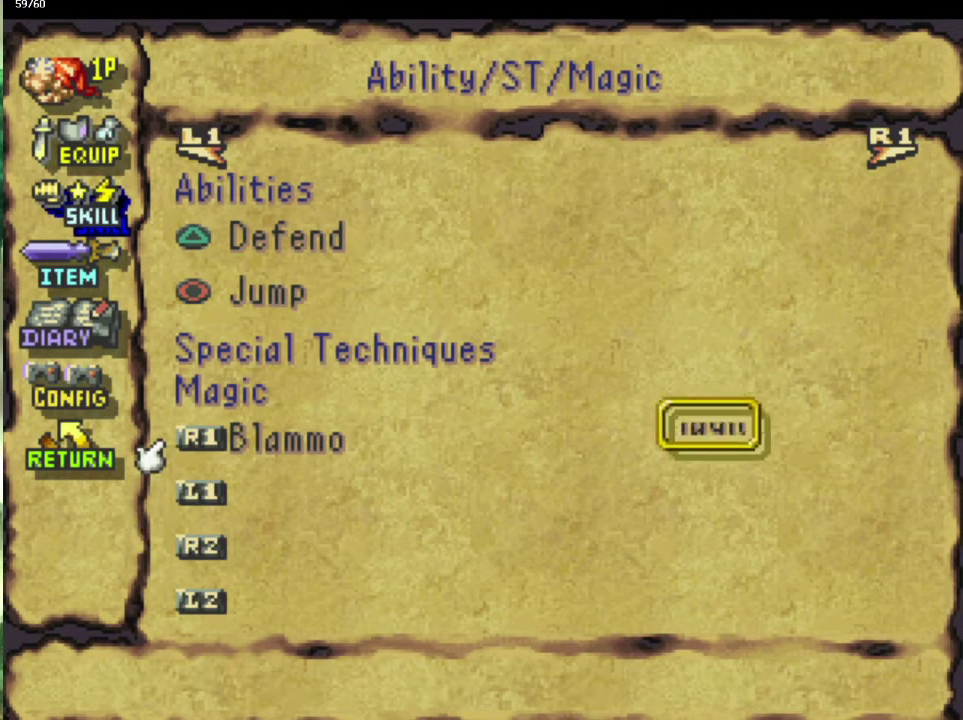
{"buttons": [], "left_stick": "center", "right_stick": "center", "events": [[100, "CROSS", "down"], [167, "CROSS", "up"], [400, "CROSS", "down"], [467, "CROSS", "up"]]}
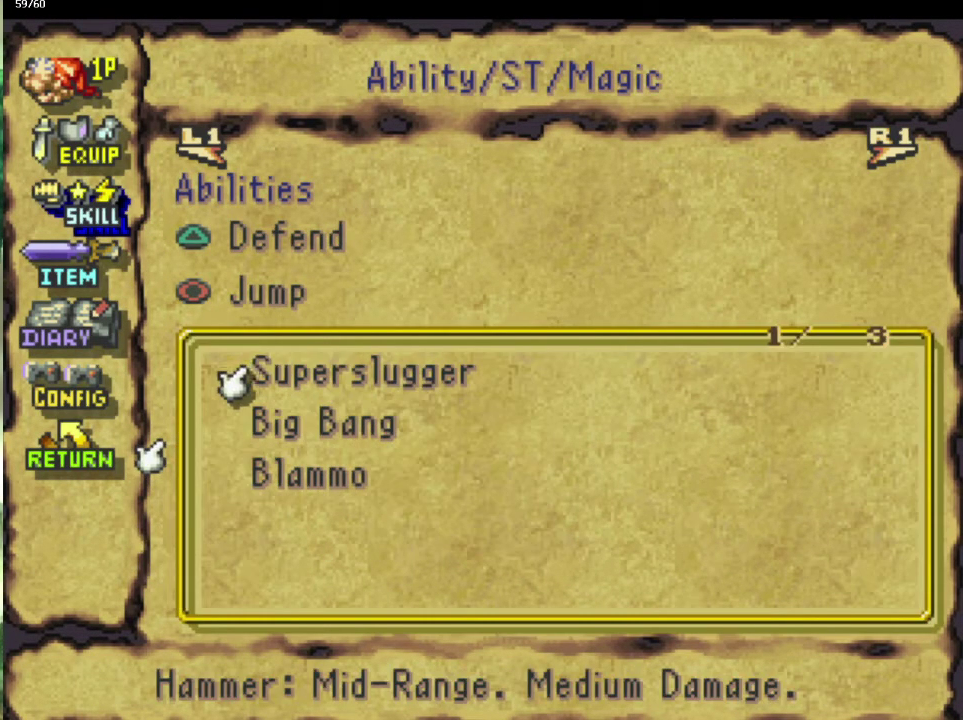
{"buttons": [], "left_stick": "center", "right_stick": "center", "events": [[167, "DPAD_DOWN", "down"], [233, "DPAD_DOWN", "up"], [317, "DPAD_DOWN", "down"], [417, "DPAD_DOWN", "up"]]}
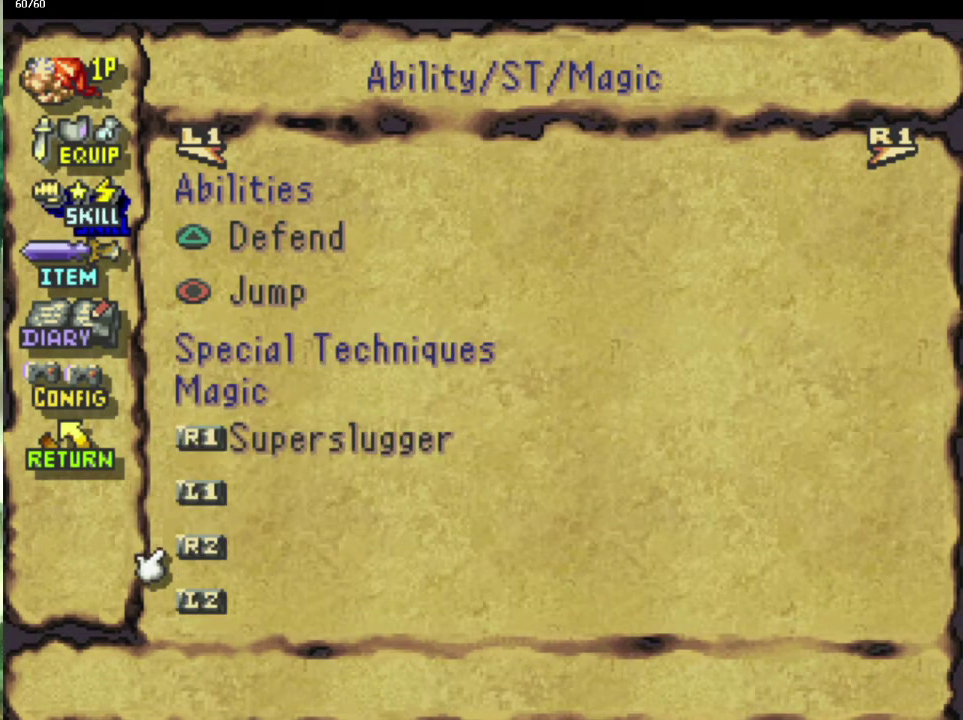
{"buttons": [], "left_stick": "center", "right_stick": "center", "events": [[50, "CROSS", "down"], [150, "CROSS", "up"], [350, "CROSS", "down"], [417, "CROSS", "up"]]}
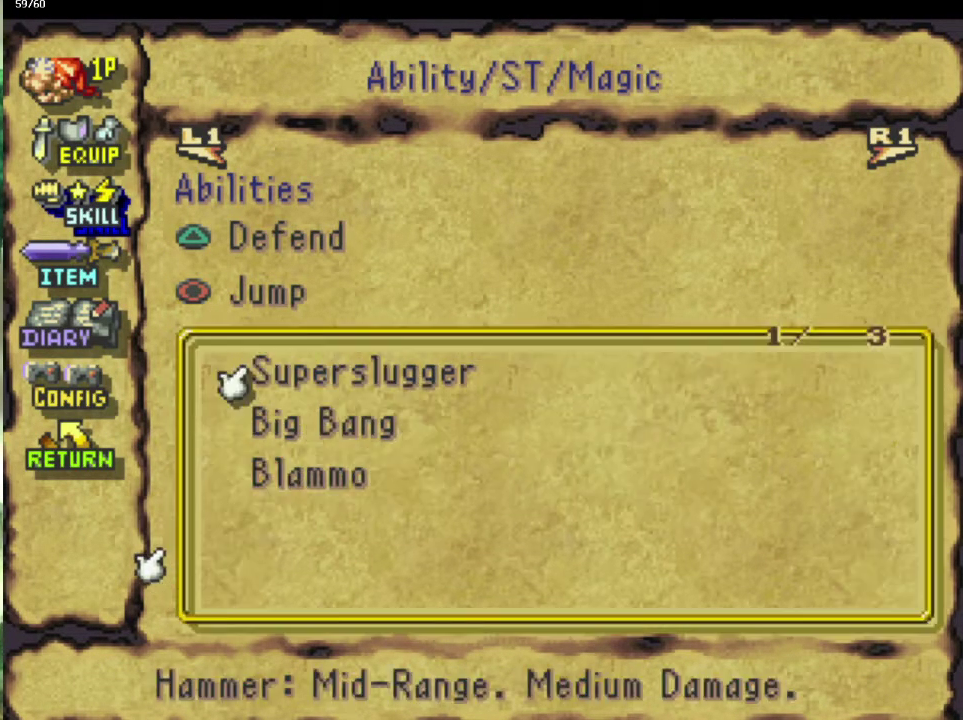
{"buttons": ["CROSS"], "left_stick": "center", "right_stick": "center", "events": [[117, "DPAD_DOWN", "down"], [200, "DPAD_DOWN", "up"], [267, "DPAD_DOWN", "down"], [350, "DPAD_DOWN", "up"], [450, "CROSS", "down"]]}
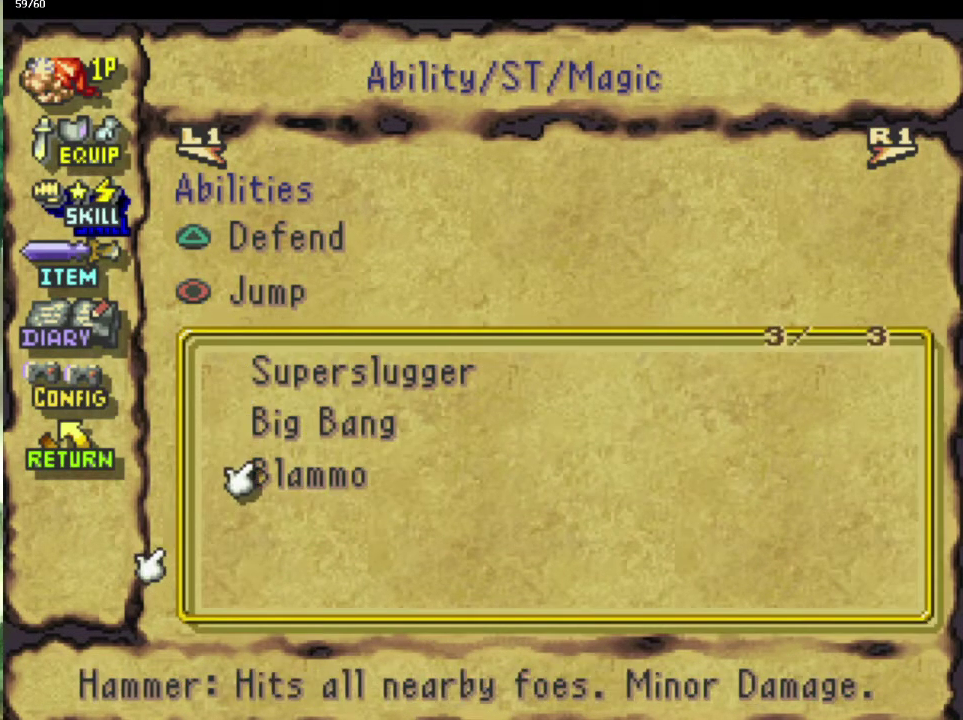
{"buttons": [], "left_stick": "down-left", "right_stick": "center", "events": [[33, "CROSS", "up"], [200, "START", "down"], [317, "START", "up"], [317, "left_stick", "left"], [467, "left_stick", "down-left"]]}
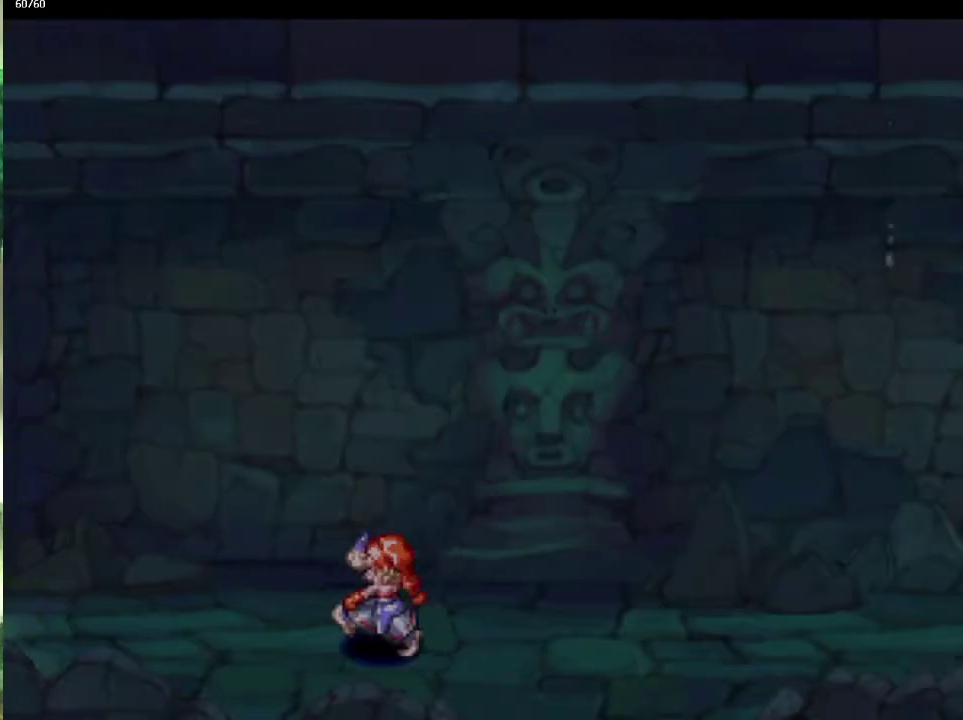
{"buttons": [], "left_stick": "up-left", "right_stick": "center", "events": [[67, "left_stick", "left"], [167, "left_stick", "down-left"], [250, "left_stick", "up-left"], [350, "left_stick", "down-left"], [433, "left_stick", "up-left"]]}
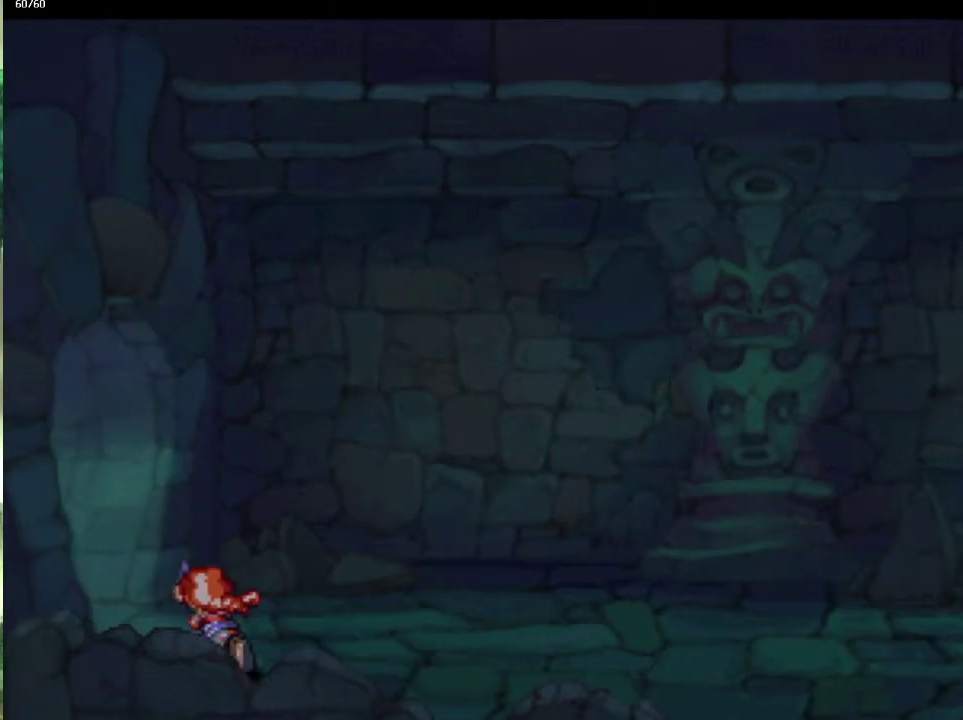
{"buttons": [], "left_stick": "left", "right_stick": "center", "events": [[17, "left_stick", "left"], [67, "left_stick", "up-left"], [333, "left_stick", "left"]]}
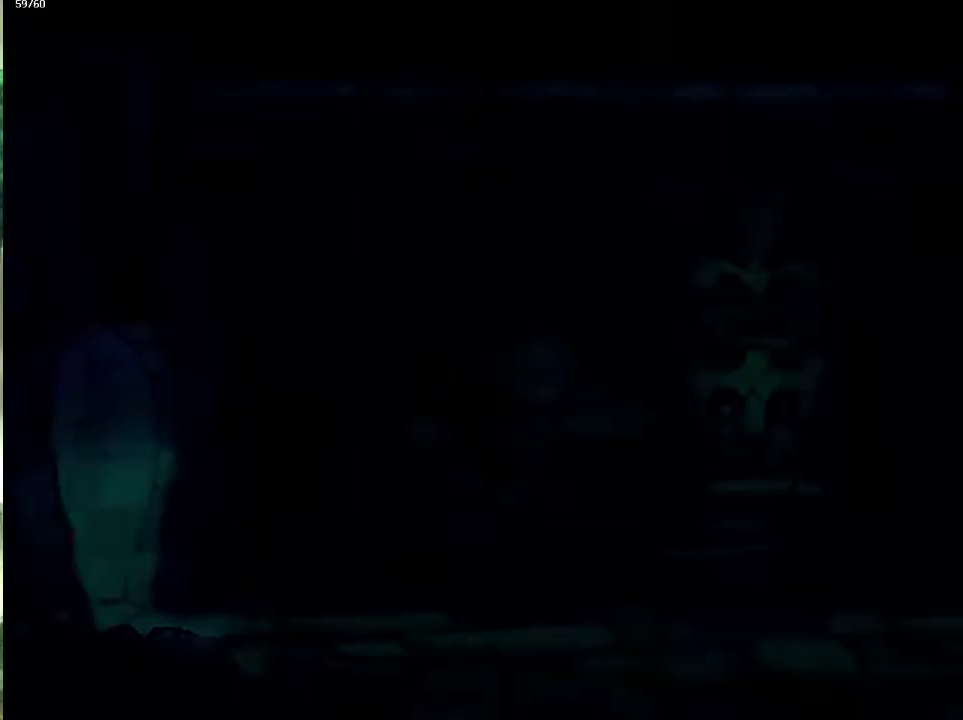
{"buttons": [], "left_stick": "up-left", "right_stick": "center", "events": [[17, "left_stick", "down-left"], [117, "left_stick", "center"], [400, "left_stick", "up-left"]]}
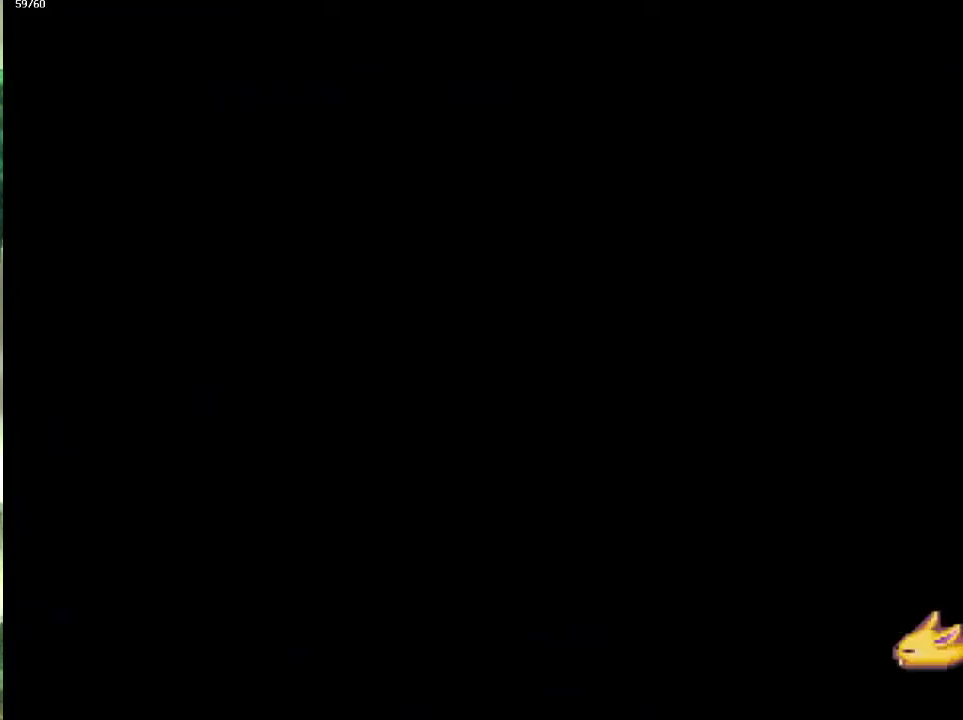
{"buttons": [], "left_stick": "left", "right_stick": "center", "events": [[83, "left_stick", "down-left"], [133, "left_stick", "left"], [183, "left_stick", "up-left"], [250, "left_stick", "left"], [367, "left_stick", "up-left"], [417, "left_stick", "left"]]}
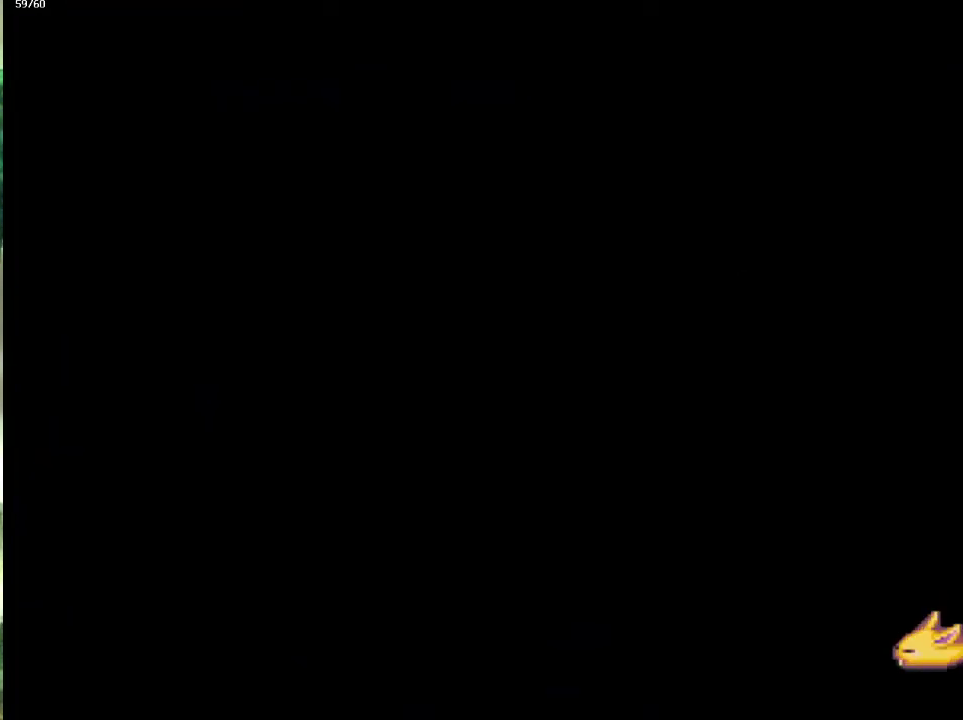
{"buttons": [], "left_stick": "down-left", "right_stick": "center", "events": [[50, "left_stick", "up-left"], [100, "left_stick", "left"], [200, "left_stick", "up-left"], [283, "left_stick", "down-left"], [383, "left_stick", "up-left"], [467, "left_stick", "down-left"]]}
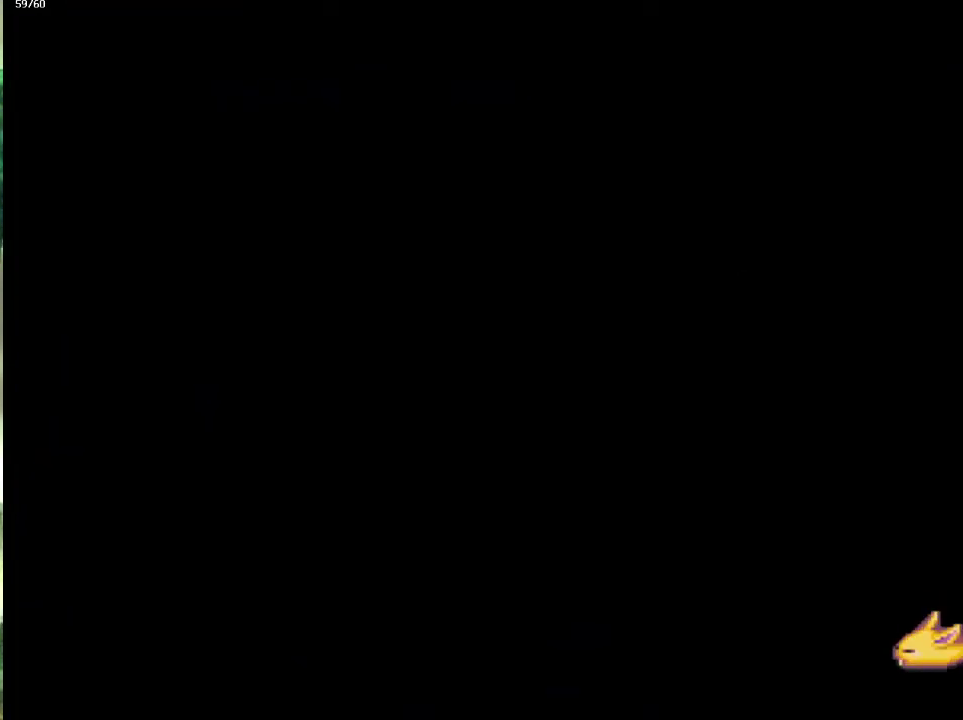
{"buttons": [], "left_stick": "down-left", "right_stick": "center", "events": [[33, "left_stick", "left"], [83, "left_stick", "up-left"], [133, "left_stick", "down-left"], [217, "left_stick", "up-left"], [317, "left_stick", "down-left"], [400, "left_stick", "left"], [467, "left_stick", "down-left"]]}
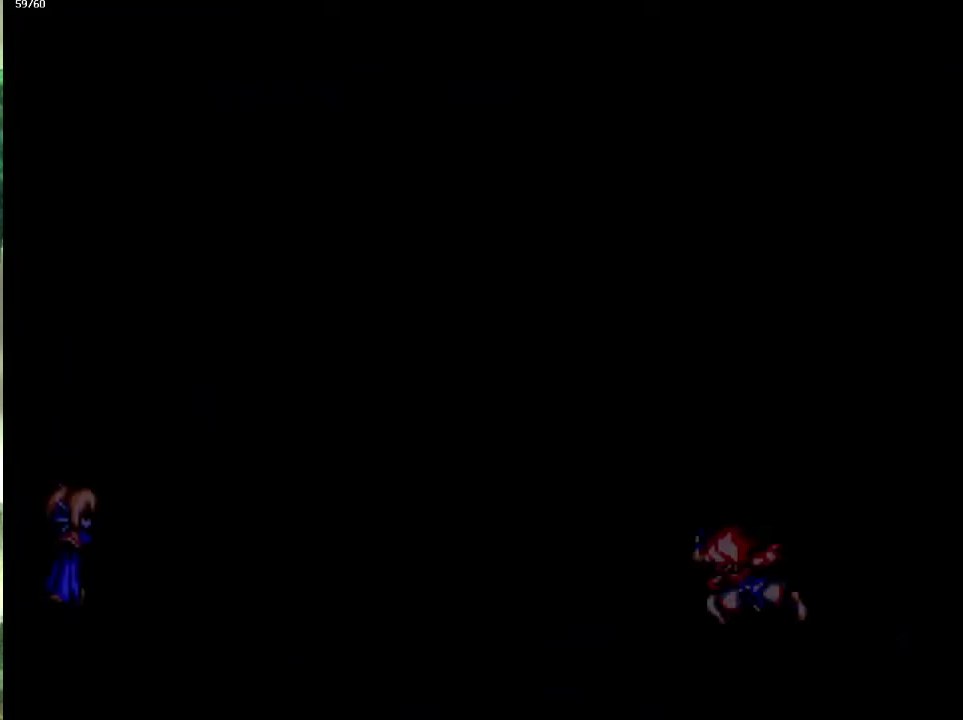
{"buttons": [], "left_stick": "down-left", "right_stick": "center", "events": [[67, "left_stick", "up-left"], [167, "left_stick", "down-left"], [267, "left_stick", "up-left"], [333, "left_stick", "down-left"], [417, "left_stick", "up-left"], [500, "left_stick", "down-left"]]}
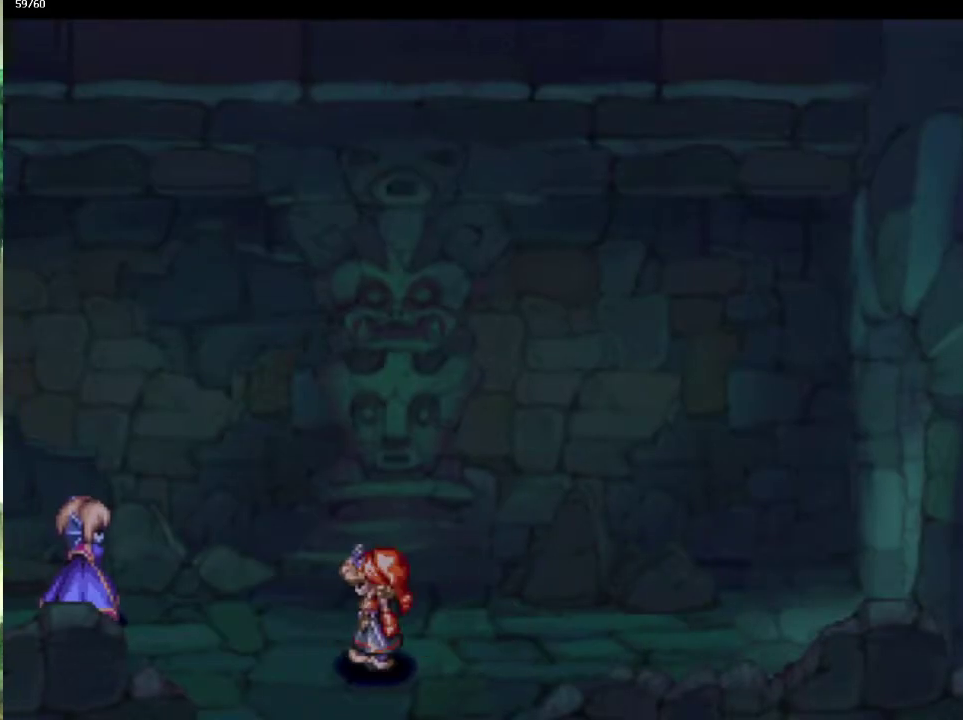
{"buttons": [], "left_stick": "center", "right_stick": "center", "events": [[67, "left_stick", "up-left"], [167, "left_stick", "down-left"], [267, "left_stick", "up-left"], [367, "left_stick", "center"]]}
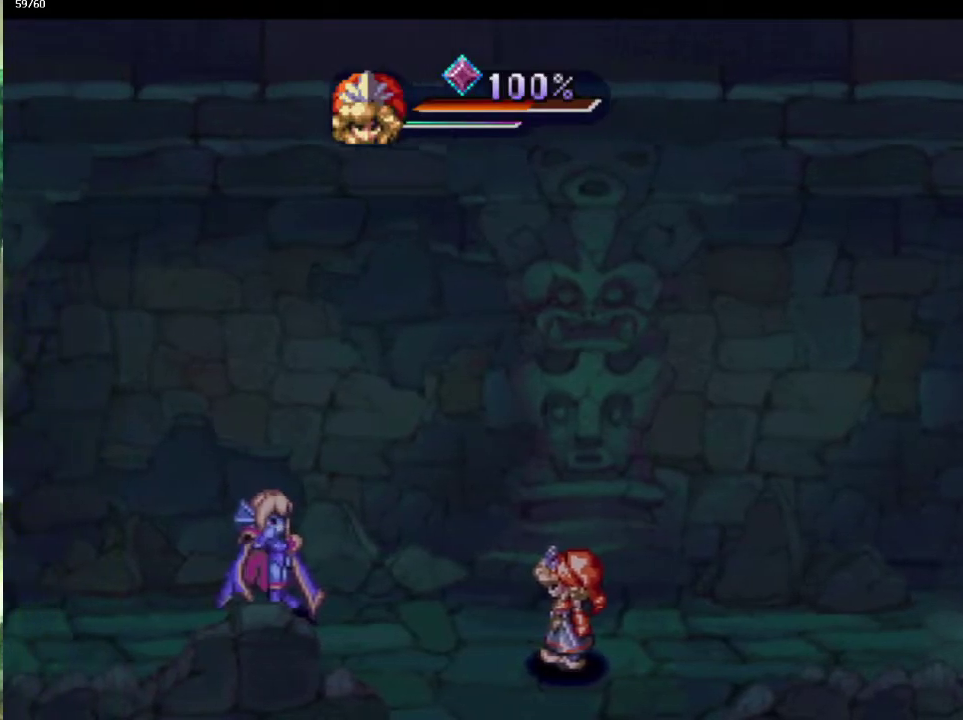
{"buttons": [], "left_stick": "up-left", "right_stick": "center", "events": [[117, "left_stick", "up-left"]]}
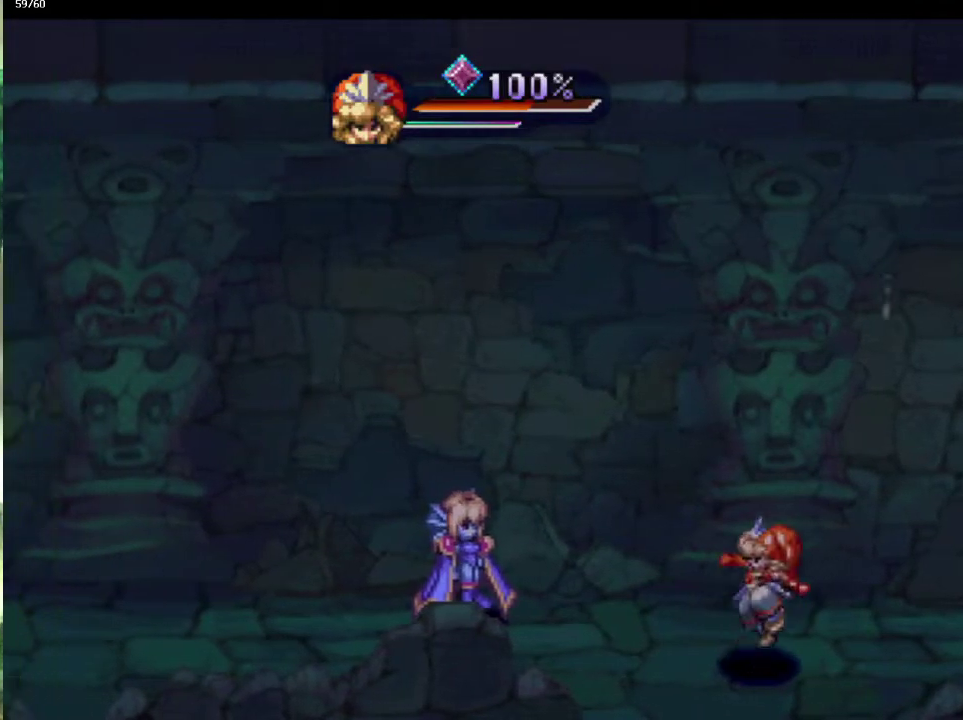
{"buttons": [], "left_stick": "up-left", "right_stick": "center", "events": []}
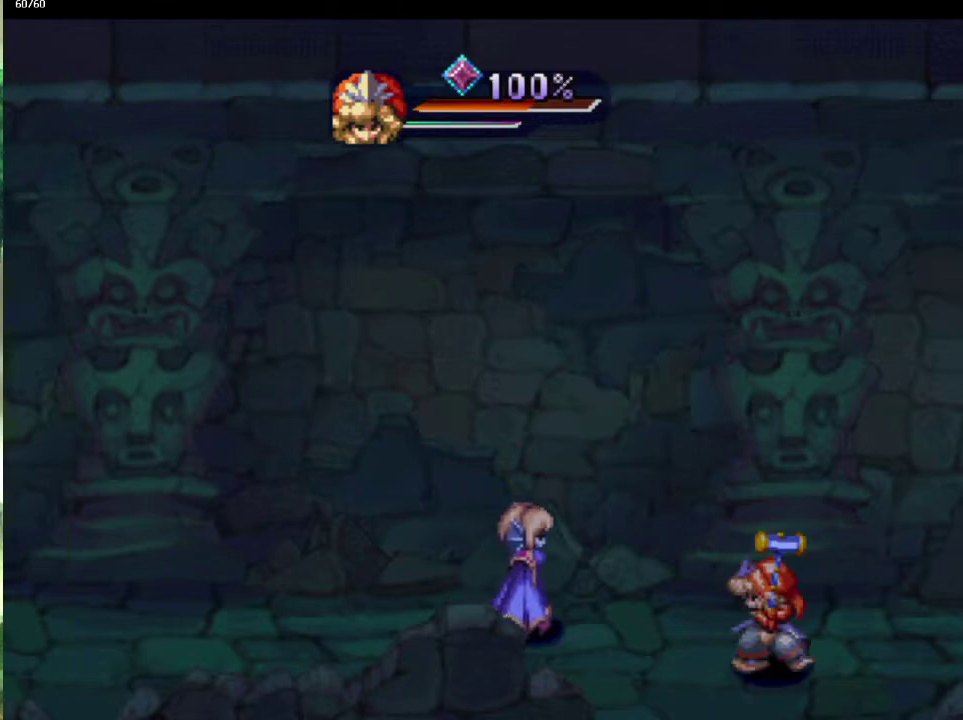
{"buttons": [], "left_stick": "center", "right_stick": "center", "events": [[300, "SQUARE", "down"], [300, "left_stick", "center"], [367, "L1", "down"], [400, "SQUARE", "up"], [450, "L1", "up"]]}
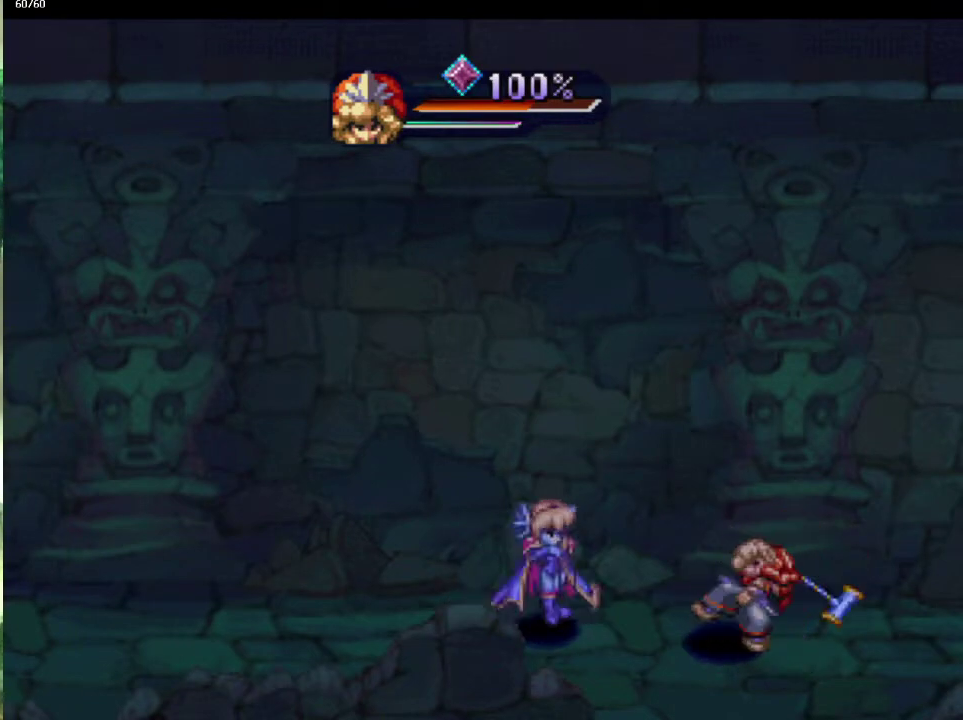
{"buttons": [], "left_stick": "center", "right_stick": "center", "events": []}
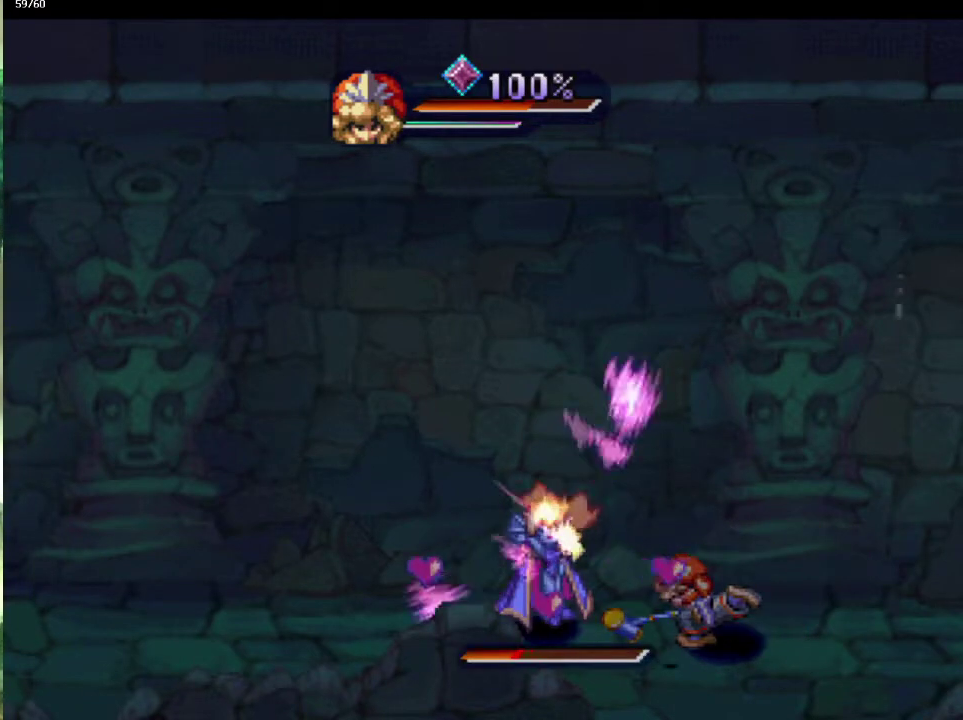
{"buttons": [], "left_stick": "center", "right_stick": "center", "events": [[133, "SQUARE", "down"], [217, "SQUARE", "up"]]}
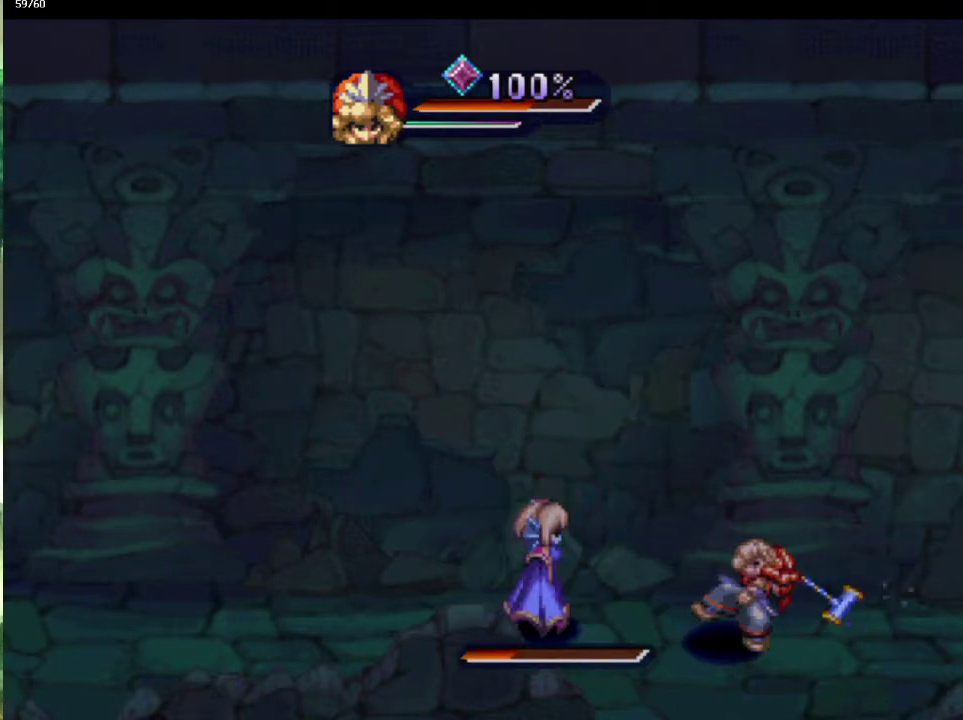
{"buttons": [], "left_stick": "center", "right_stick": "center", "events": [[200, "L1", "down"], [283, "L1", "up"]]}
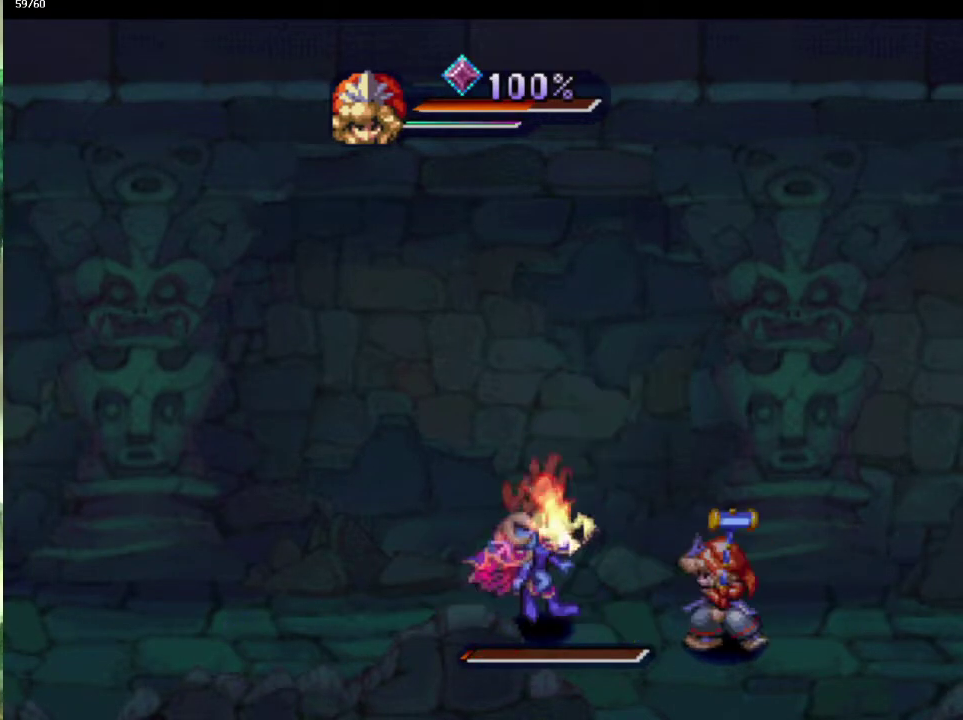
{"buttons": [], "left_stick": "center", "right_stick": "center", "events": [[17, "SQUARE", "down"], [100, "SQUARE", "up"], [167, "L1", "down"], [233, "L1", "up"], [350, "L1", "down"], [467, "L1", "up"]]}
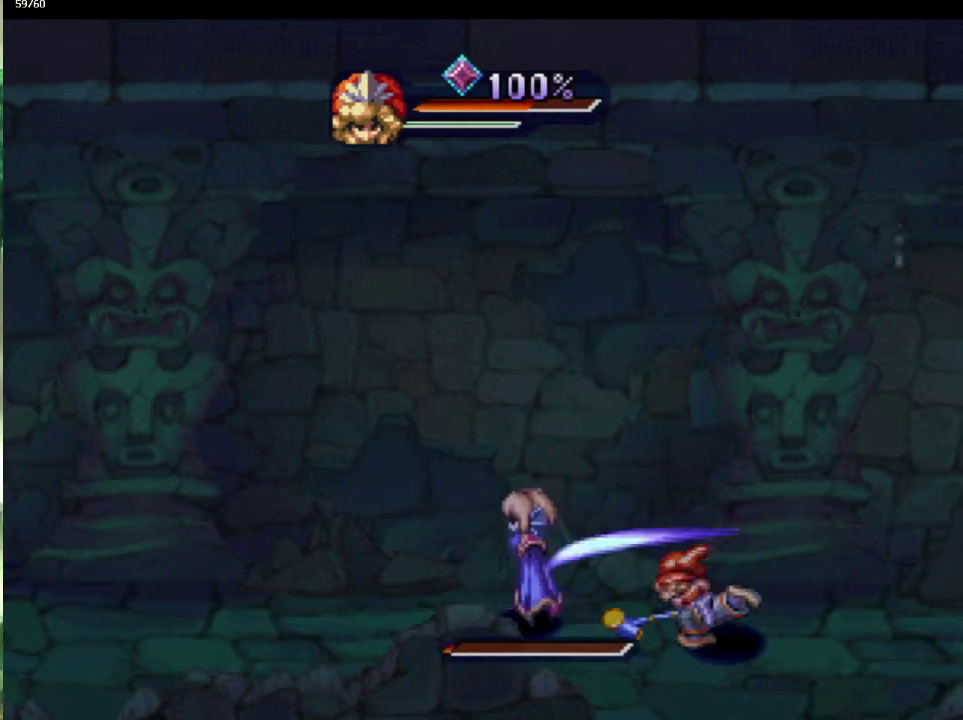
{"buttons": [], "left_stick": "left", "right_stick": "center", "events": [[50, "L1", "down"], [167, "L1", "up"], [283, "left_stick", "up-left"], [417, "left_stick", "left"]]}
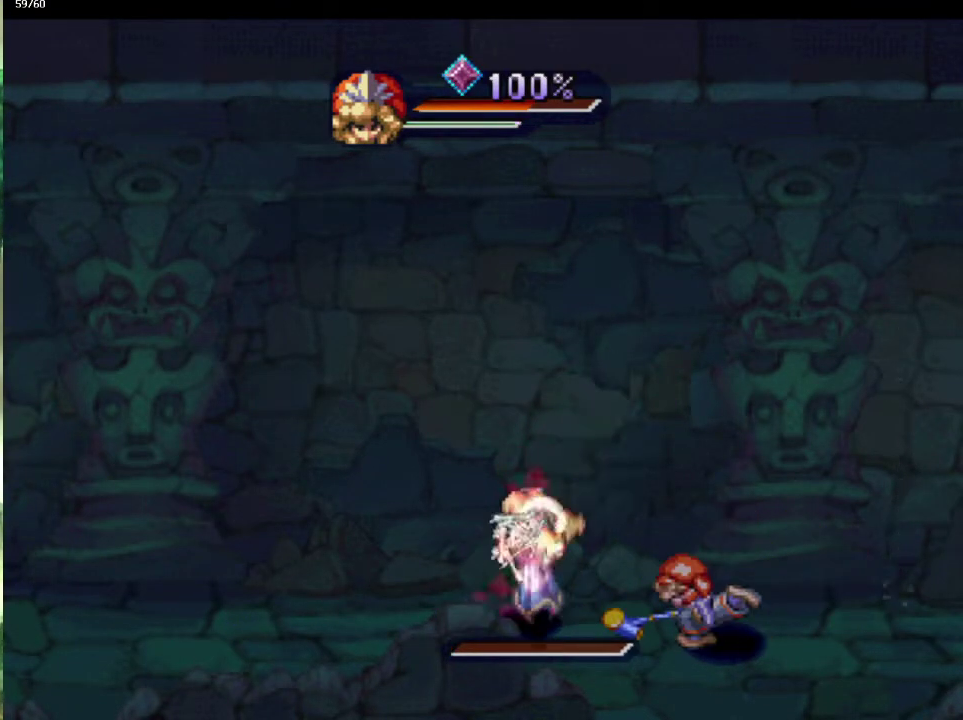
{"buttons": [], "left_stick": "left", "right_stick": "center", "events": [[17, "left_stick", "up-left"], [100, "left_stick", "left"], [217, "left_stick", "up-left"], [333, "left_stick", "left"], [417, "left_stick", "up-left"], [500, "left_stick", "left"]]}
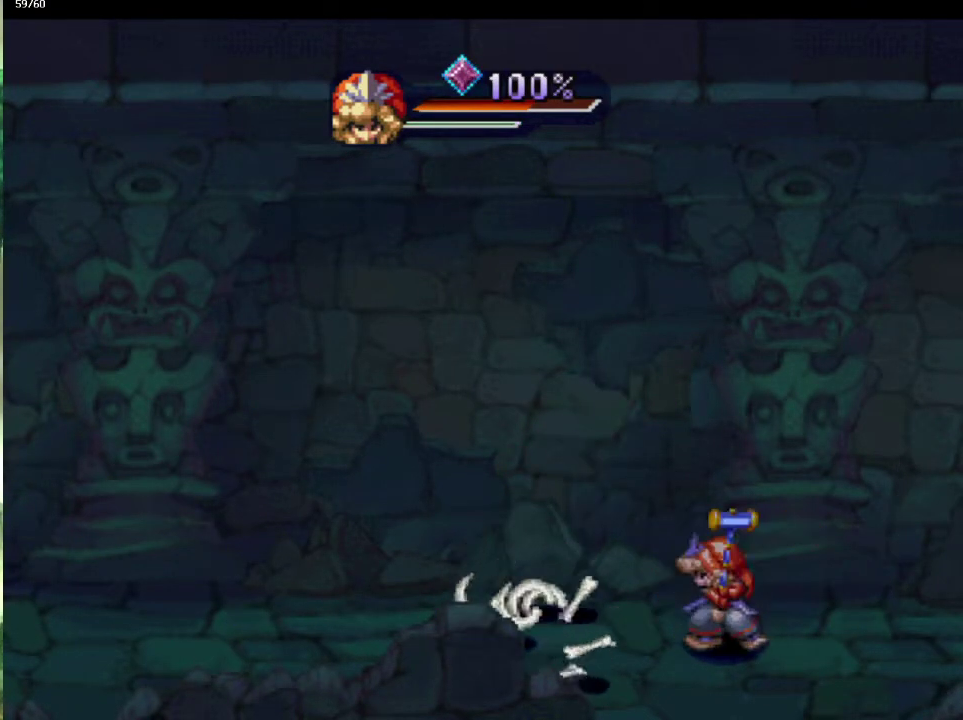
{"buttons": [], "left_stick": "left", "right_stick": "center", "events": [[100, "left_stick", "up-left"], [200, "left_stick", "left"], [300, "left_stick", "up-left"], [350, "left_stick", "center"], [483, "left_stick", "left"]]}
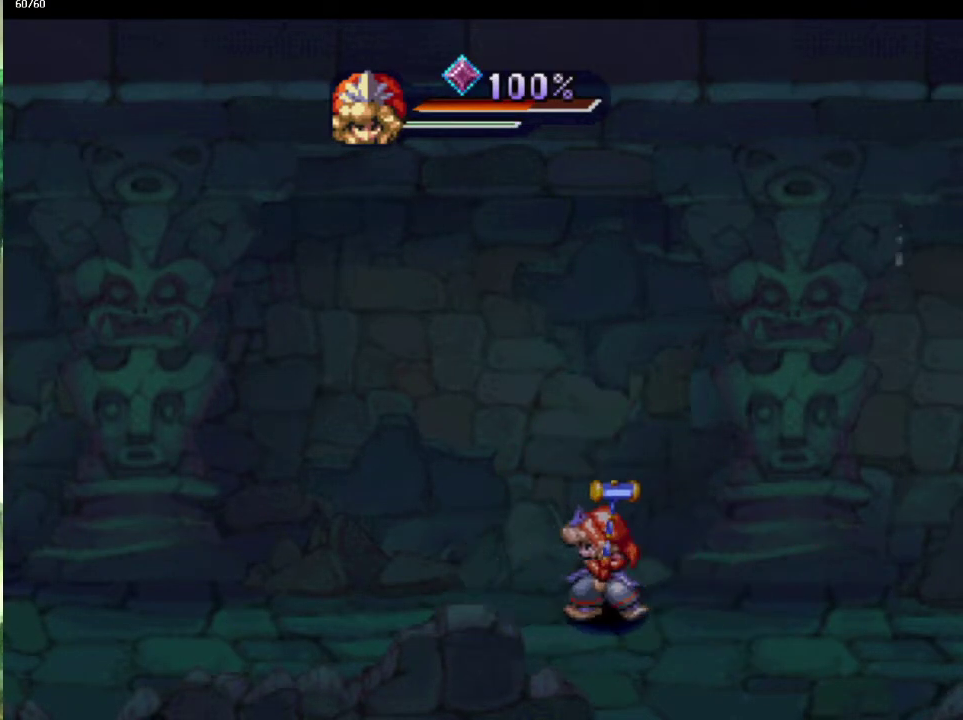
{"buttons": [], "left_stick": "center", "right_stick": "center", "events": [[150, "left_stick", "up-left"], [200, "left_stick", "center"]]}
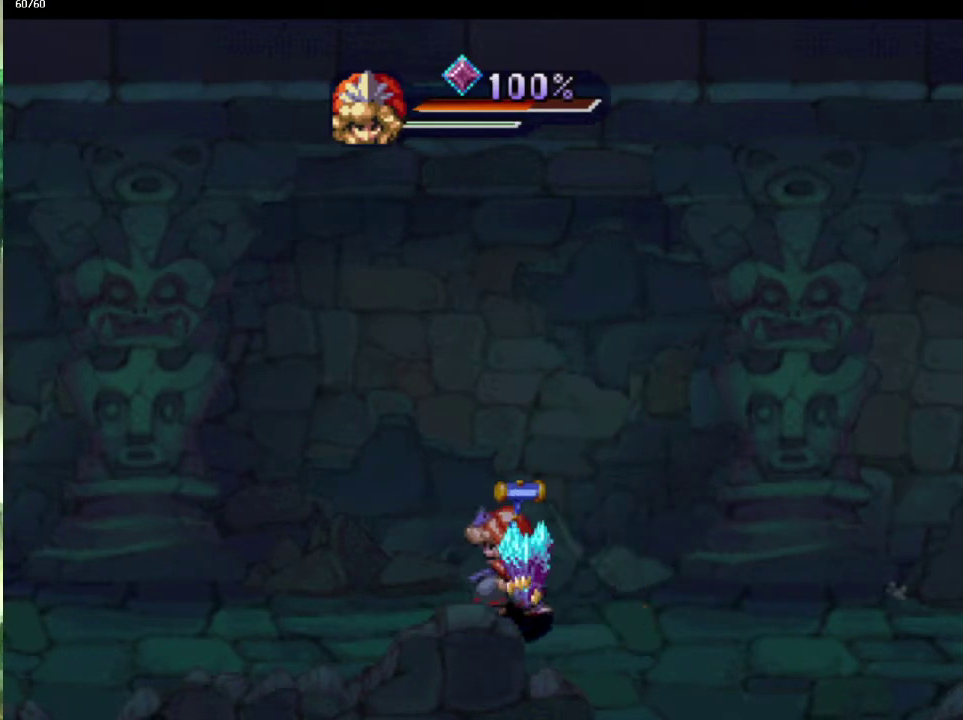
{"buttons": [], "left_stick": "down-left", "right_stick": "center", "events": [[233, "left_stick", "right"], [433, "left_stick", "down-right"], [500, "left_stick", "down-left"]]}
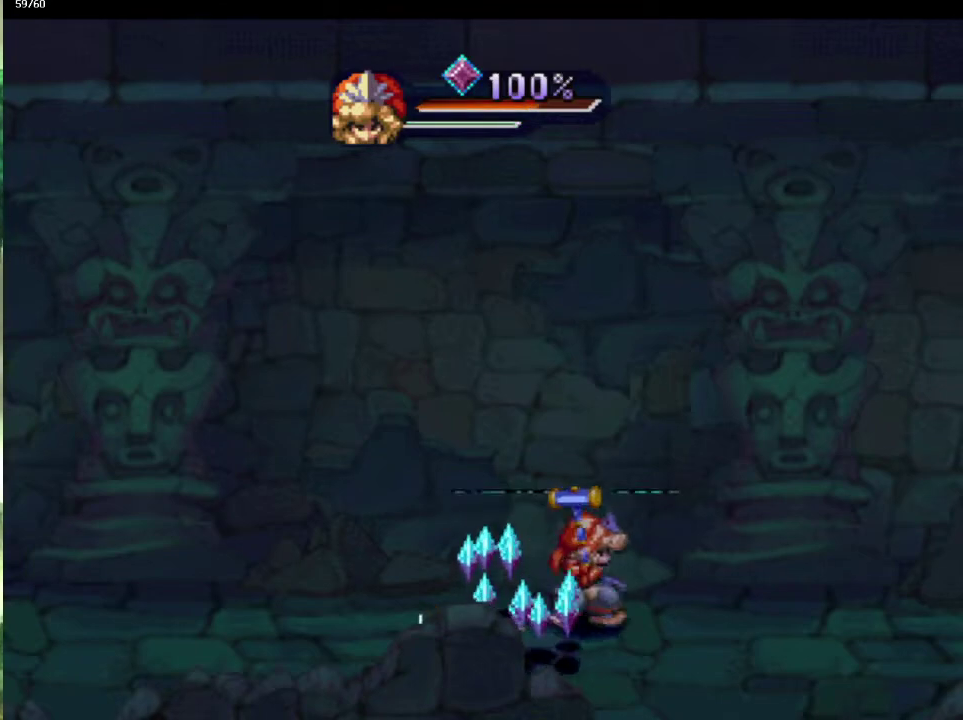
{"buttons": [], "left_stick": "left", "right_stick": "center", "events": [[100, "left_stick", "left"], [150, "left_stick", "down-left"], [283, "left_stick", "down-right"], [333, "left_stick", "right"], [450, "left_stick", "left"]]}
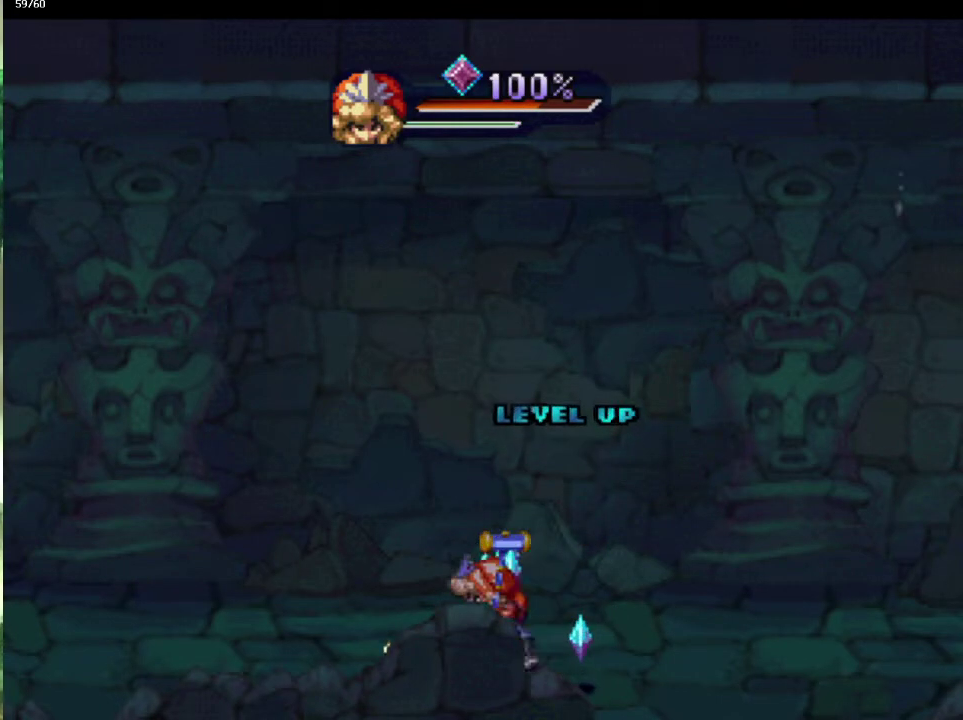
{"buttons": [], "left_stick": "down-right", "right_stick": "center", "events": [[50, "left_stick", "up-left"], [200, "left_stick", "down-left"], [283, "left_stick", "down-right"], [367, "left_stick", "right"], [450, "left_stick", "down-right"]]}
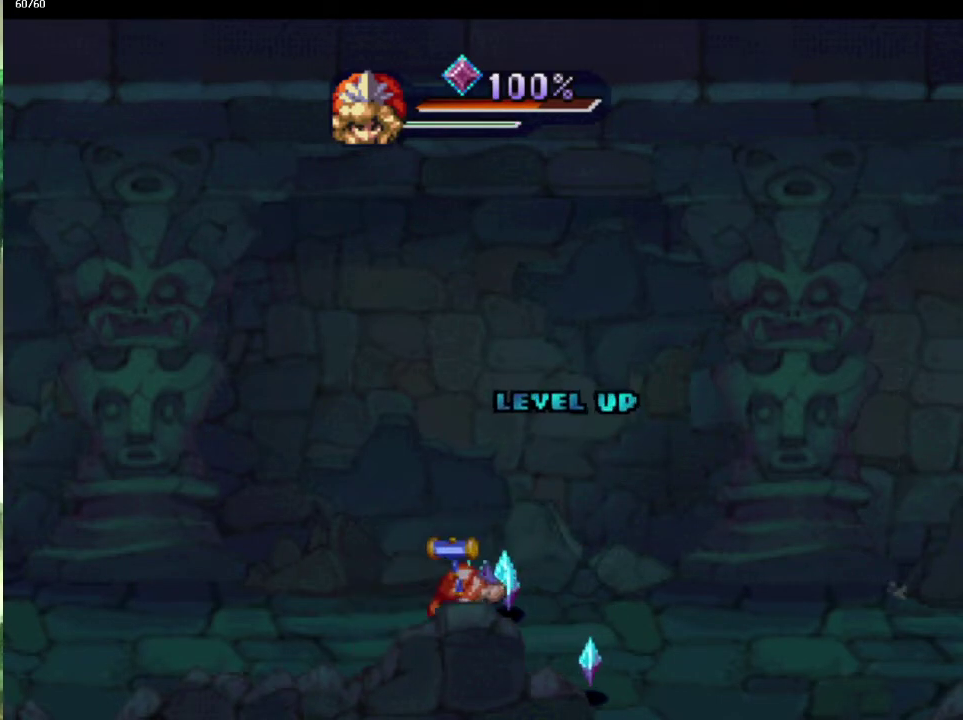
{"buttons": [], "left_stick": "up", "right_stick": "center", "events": [[50, "left_stick", "right"], [150, "left_stick", "down-right"], [233, "left_stick", "up-right"], [350, "left_stick", "up-left"], [500, "left_stick", "up"]]}